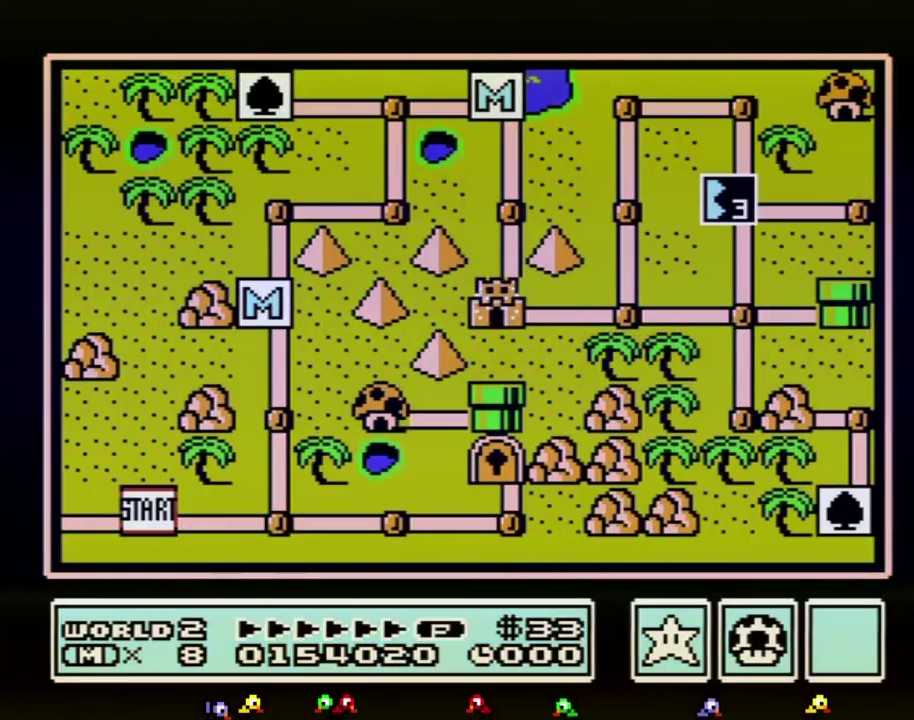
Gameplay with a controller (Nintendo layout); each line is a JSON object with the inputs held at the frame after it. "events" lists button and stick changes between this image and that frame as [ms after this image, input, new state], when the widget could be followed in between. Not read: L3 R3.
{"buttons": ["DPAD_RIGHT"], "events": [[67, "DPAD_RIGHT", "down"]]}
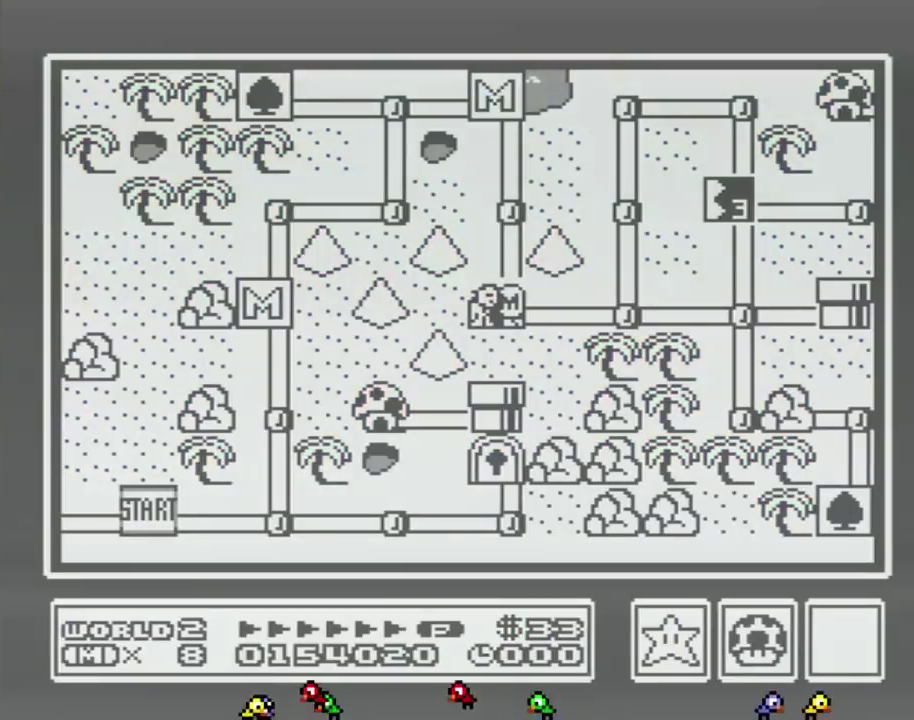
{"buttons": ["DPAD_RIGHT"]}
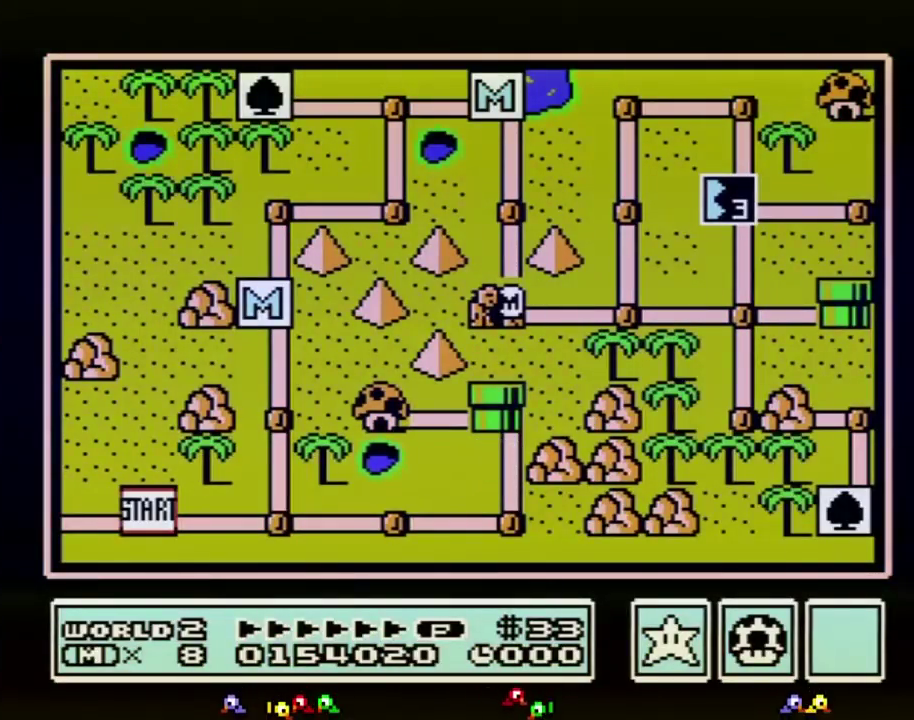
{"buttons": ["DPAD_RIGHT"]}
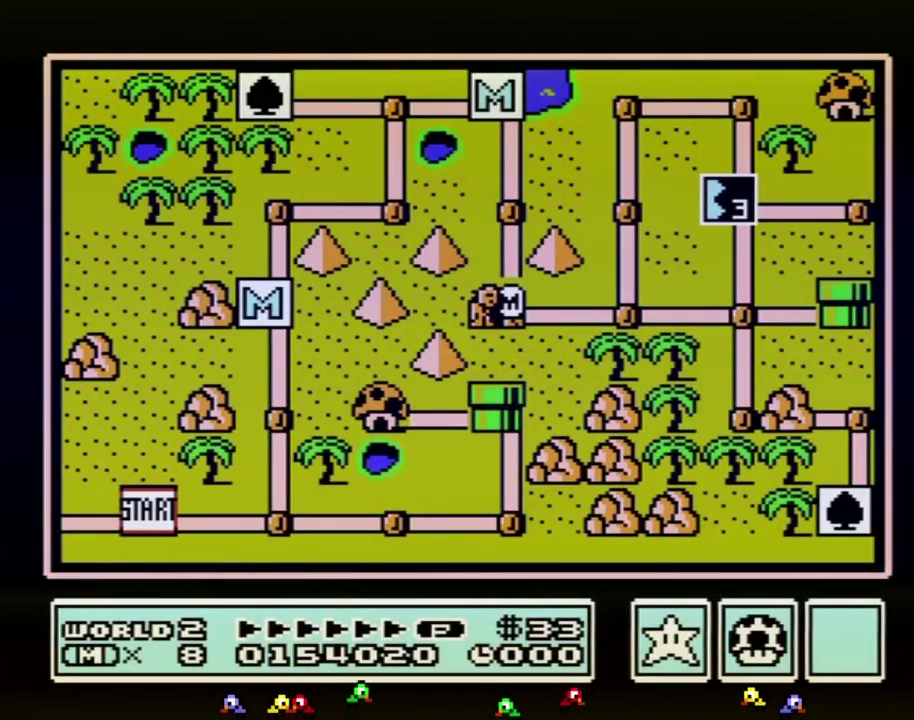
{"buttons": ["DPAD_RIGHT"]}
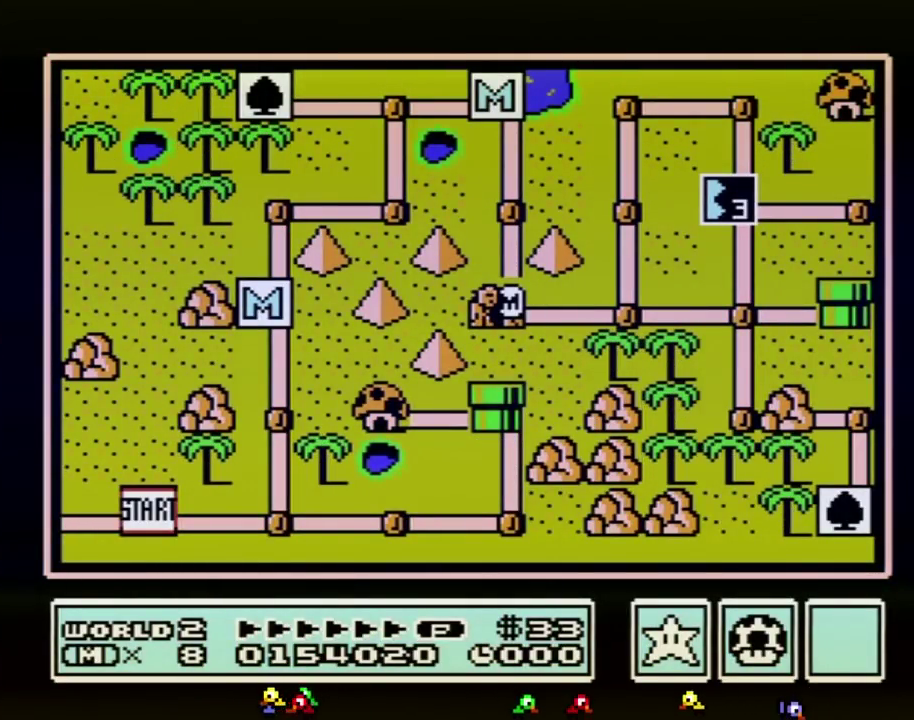
{"buttons": ["DPAD_RIGHT"]}
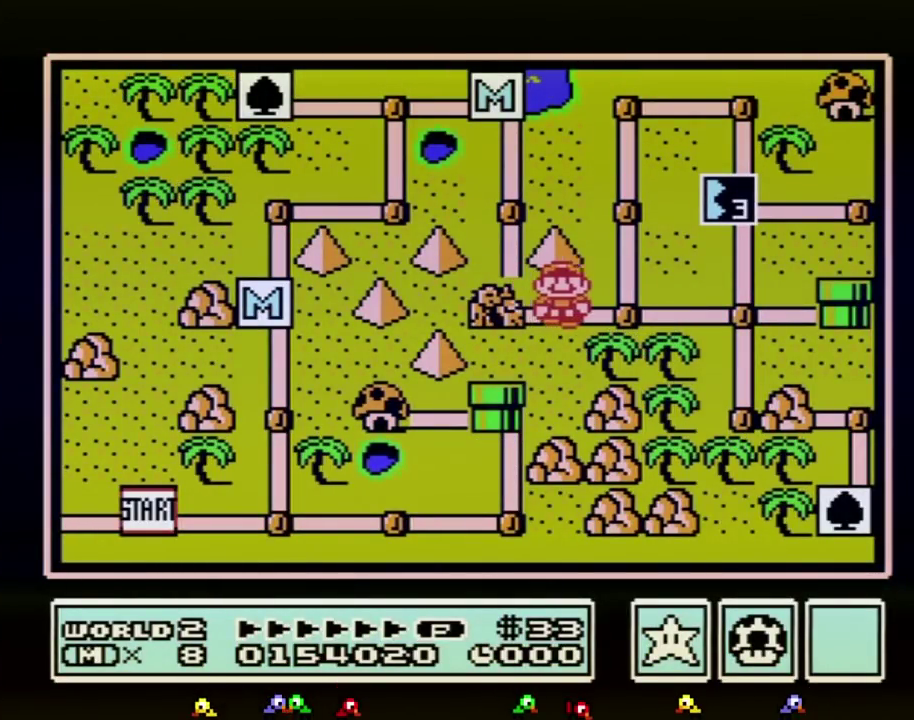
{"buttons": [], "events": [[183, "DPAD_RIGHT", "up"], [250, "DPAD_RIGHT", "down"], [467, "DPAD_RIGHT", "up"]]}
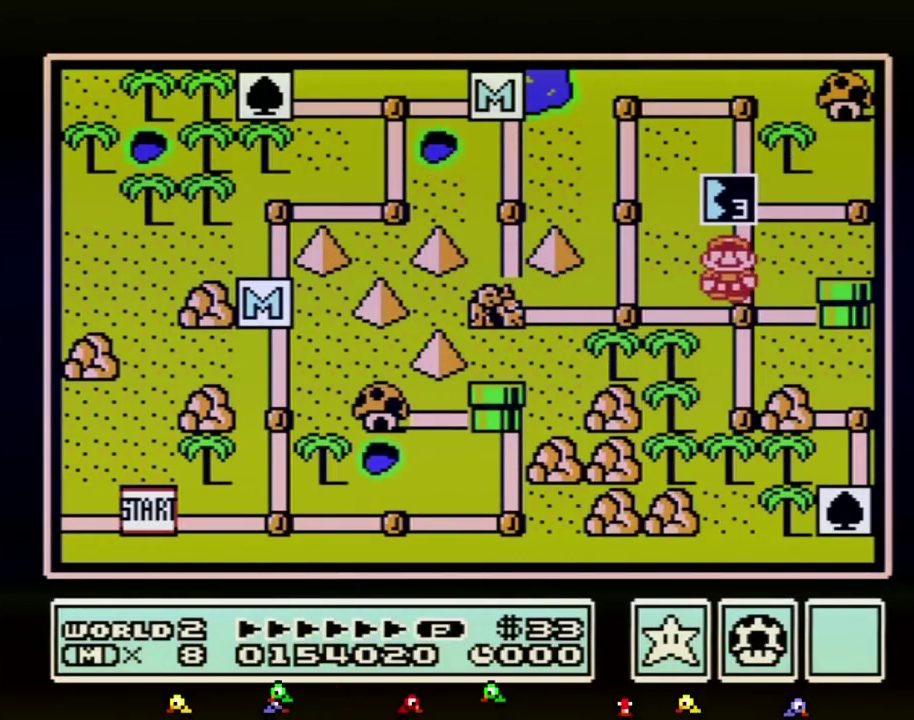
{"buttons": ["DPAD_UP"], "events": [[67, "DPAD_UP", "down"]]}
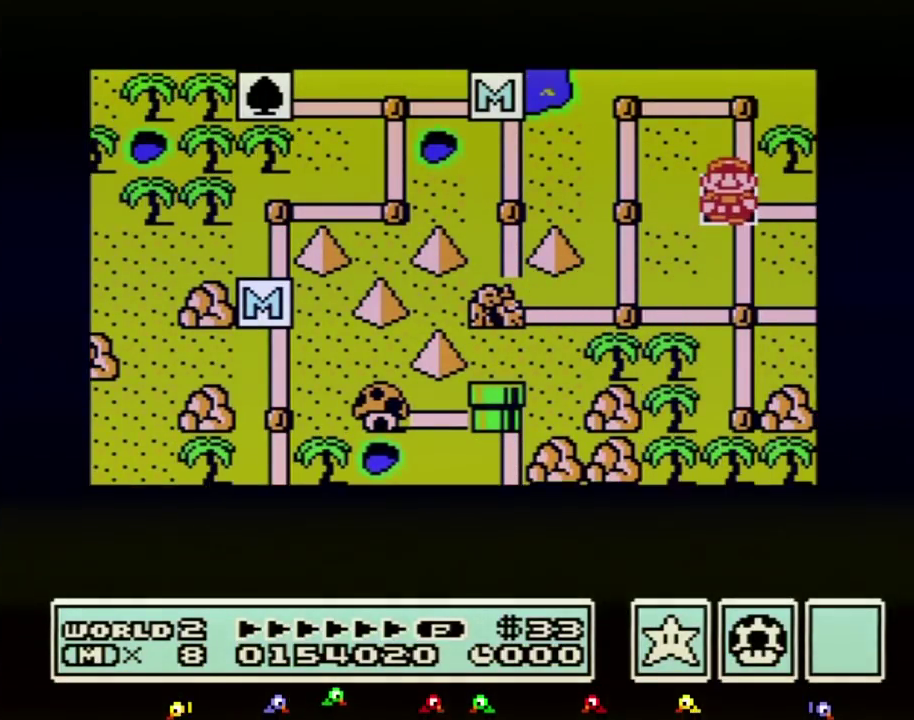
{"buttons": ["DPAD_UP"]}
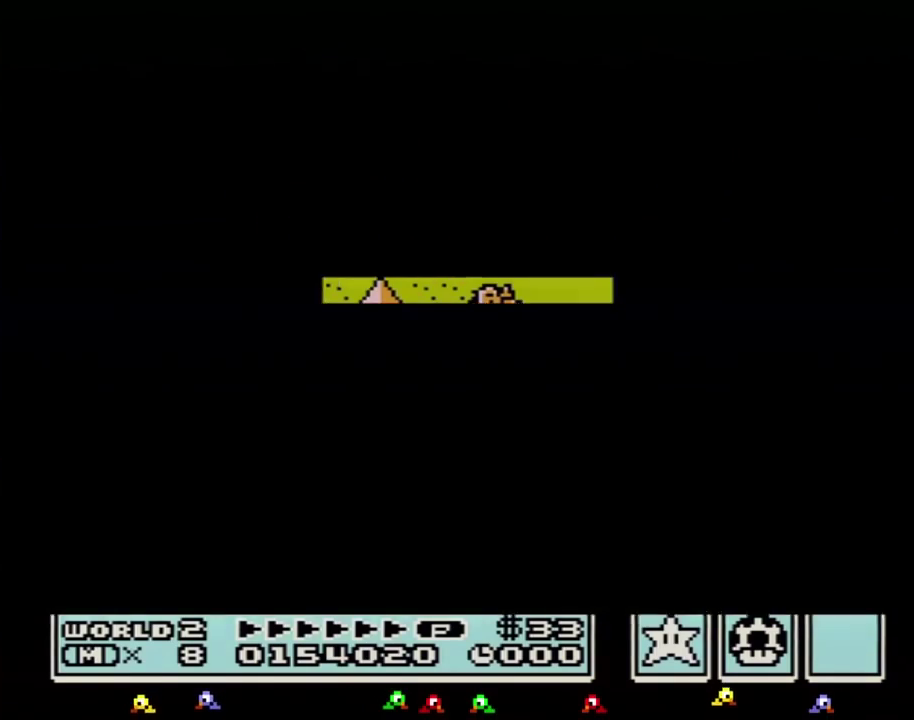
{"buttons": ["B", "DPAD_RIGHT"], "events": [[317, "DPAD_UP", "up"], [383, "A", "down"], [400, "A", "up"], [400, "B", "down"], [400, "DPAD_RIGHT", "down"]]}
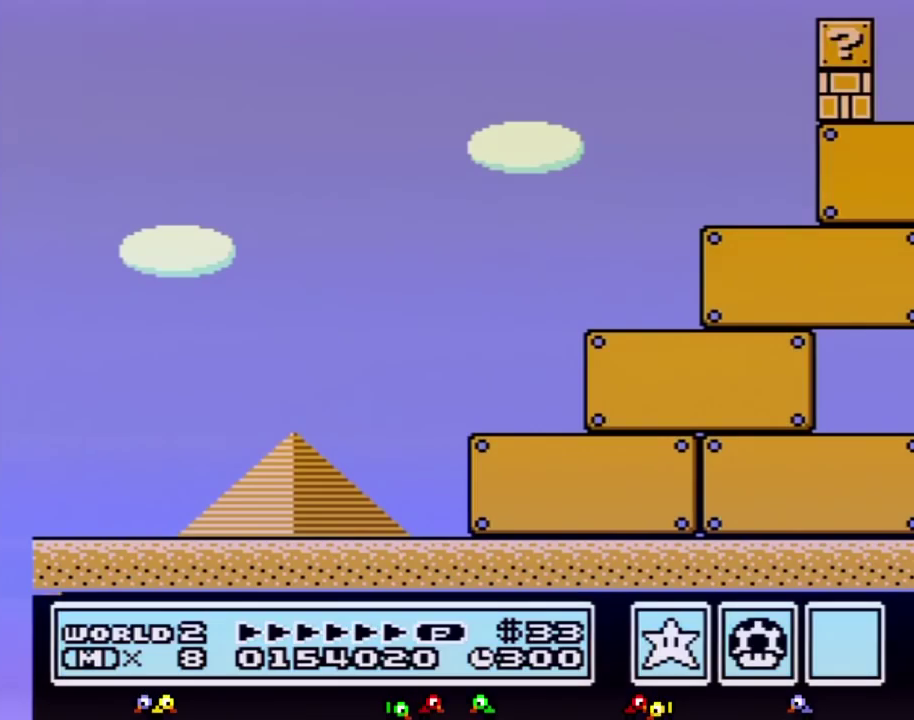
{"buttons": ["B", "DPAD_RIGHT"]}
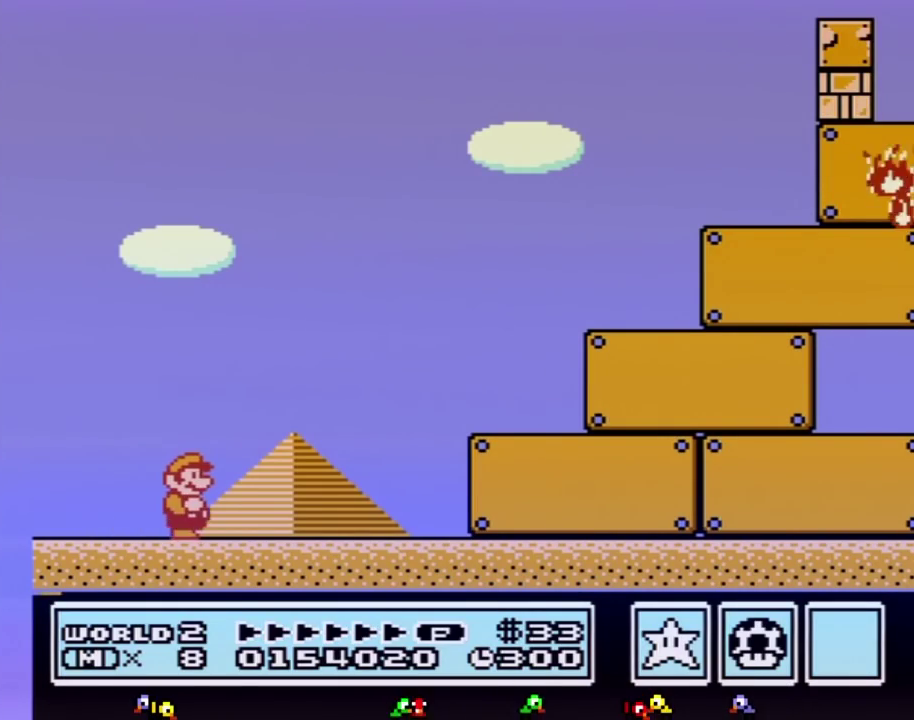
{"buttons": ["B", "DPAD_RIGHT"], "events": [[350, "B", "up"], [350, "DPAD_RIGHT", "up"], [350, "SELECT", "down"], [367, "B", "down"], [367, "DPAD_RIGHT", "down"], [367, "SELECT", "up"]]}
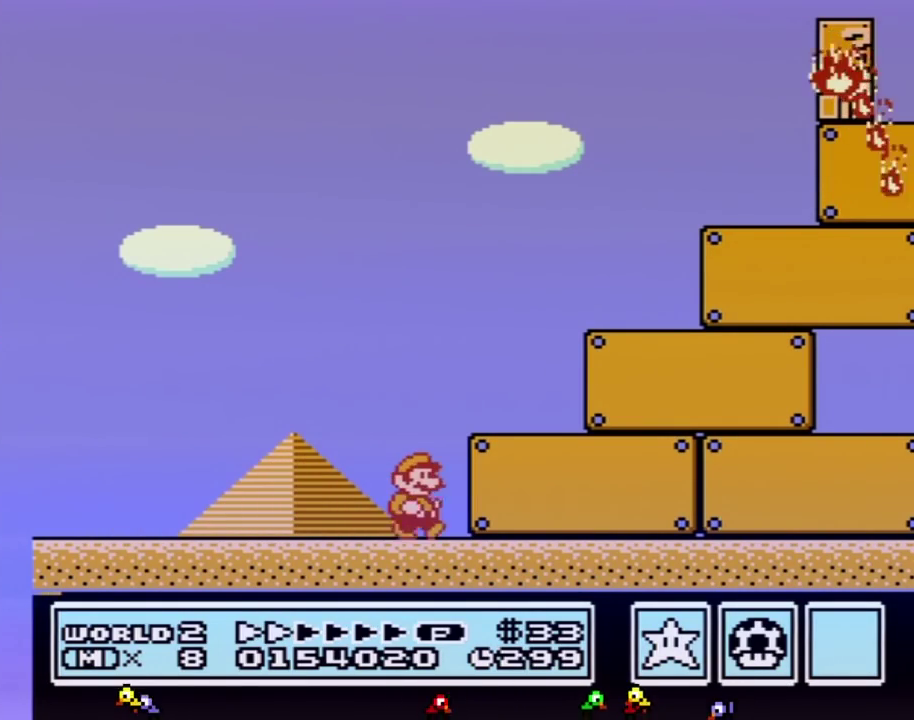
{"buttons": ["B", "DPAD_RIGHT"]}
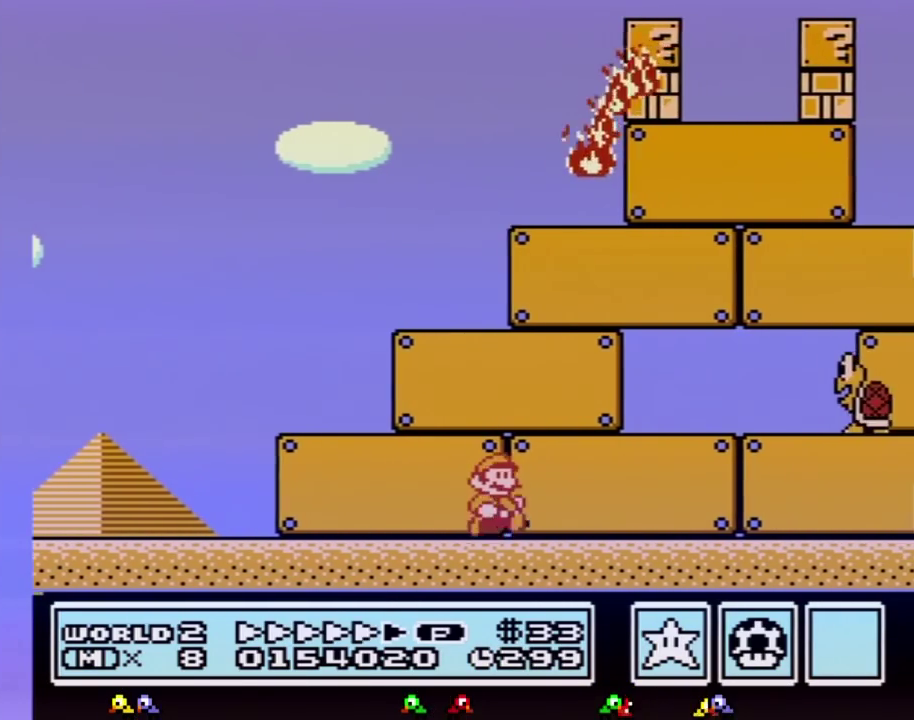
{"buttons": ["B", "DPAD_RIGHT"]}
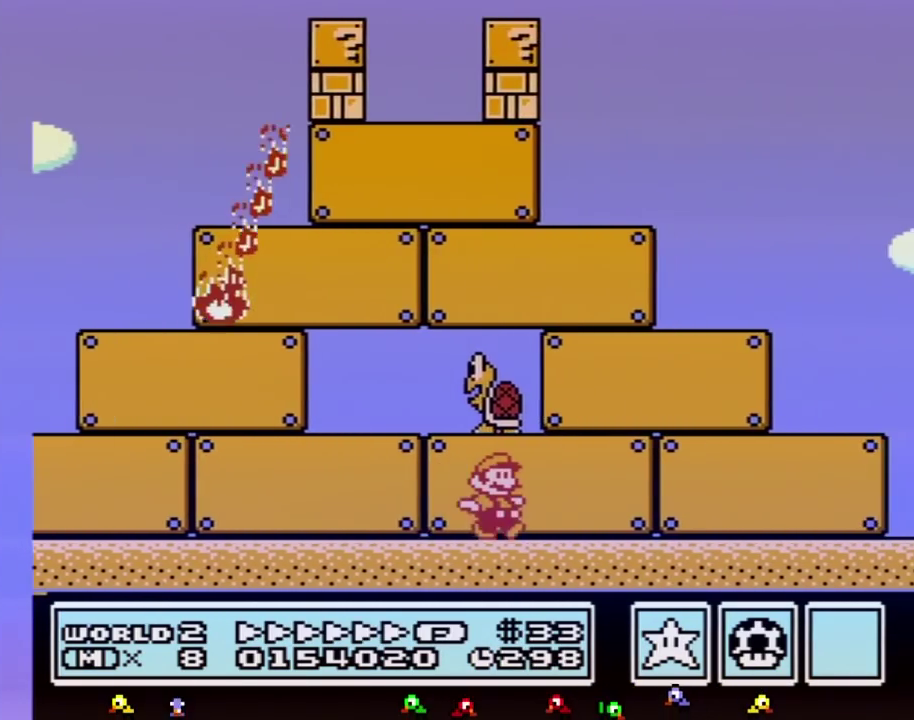
{"buttons": ["A", "B", "DPAD_RIGHT"], "events": [[317, "A", "down"]]}
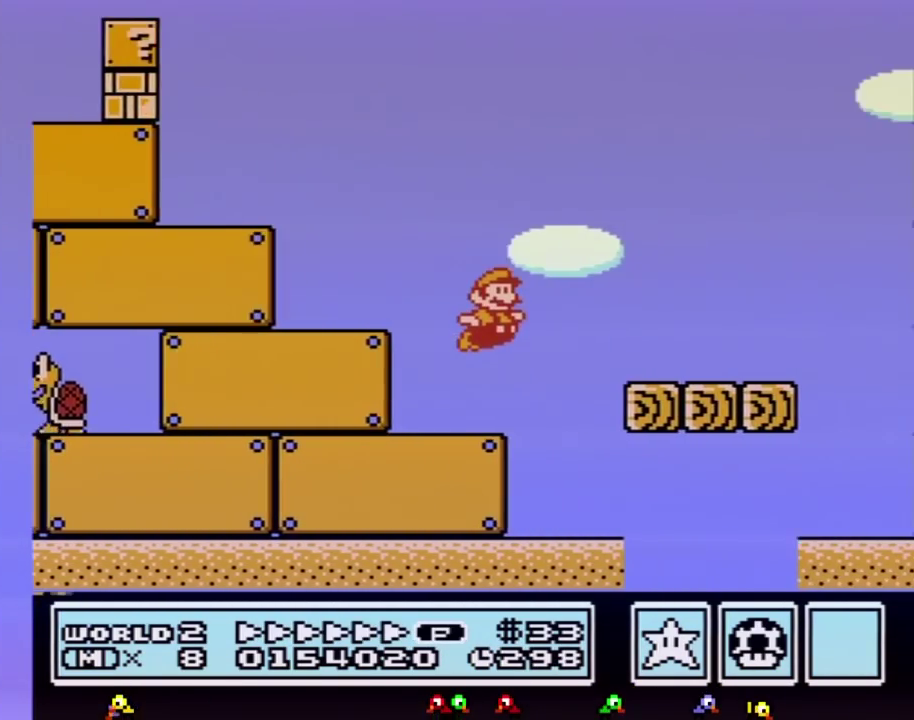
{"buttons": ["A", "B", "DPAD_RIGHT"], "events": [[33, "A", "up"], [467, "A", "down"]]}
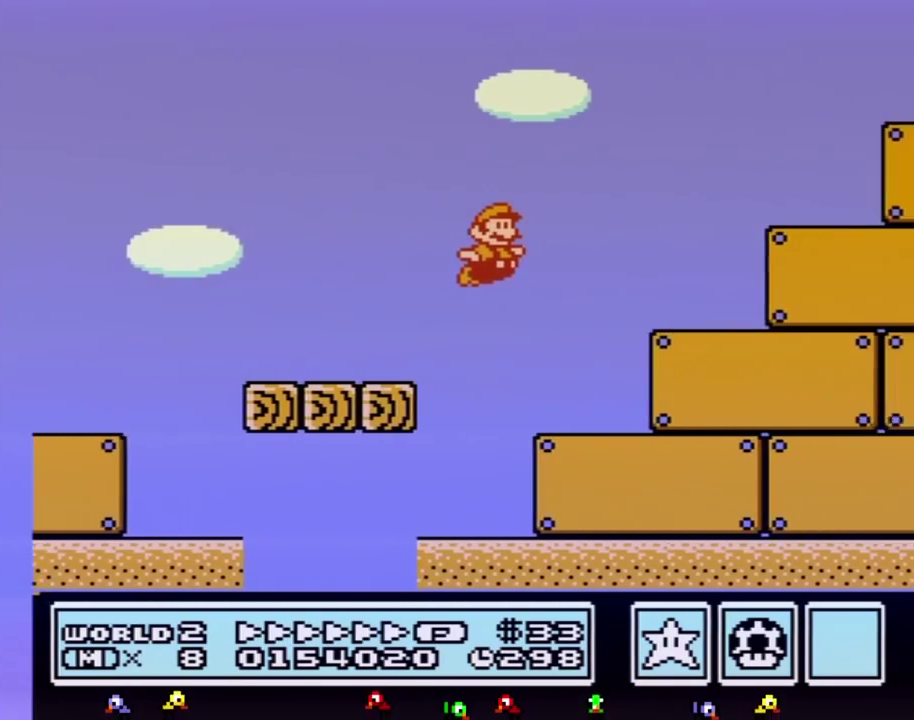
{"buttons": ["B", "DPAD_RIGHT"], "events": [[400, "A", "up"]]}
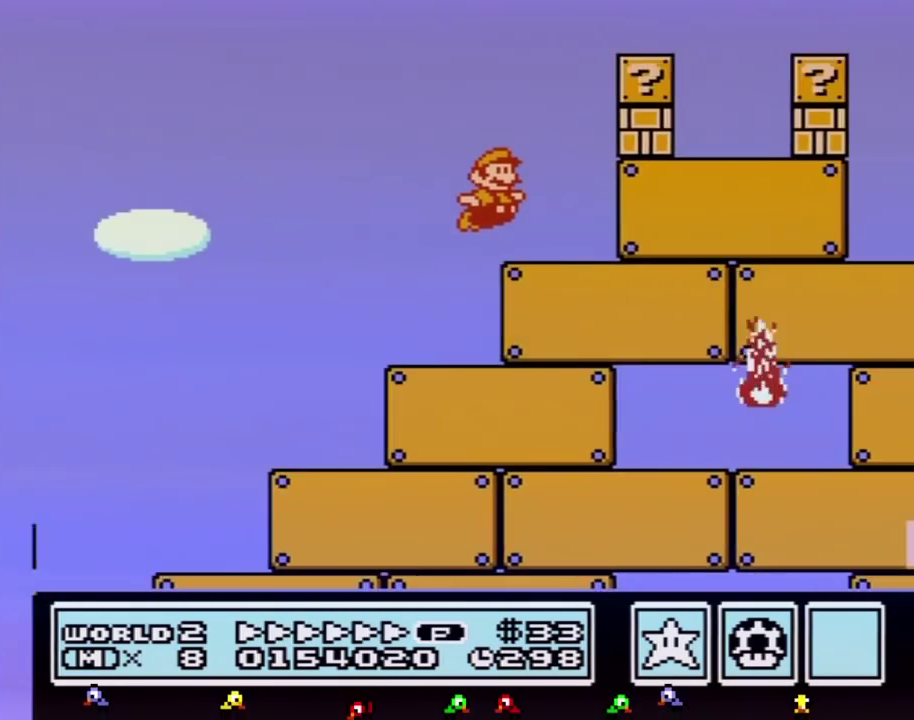
{"buttons": ["B", "DPAD_RIGHT"]}
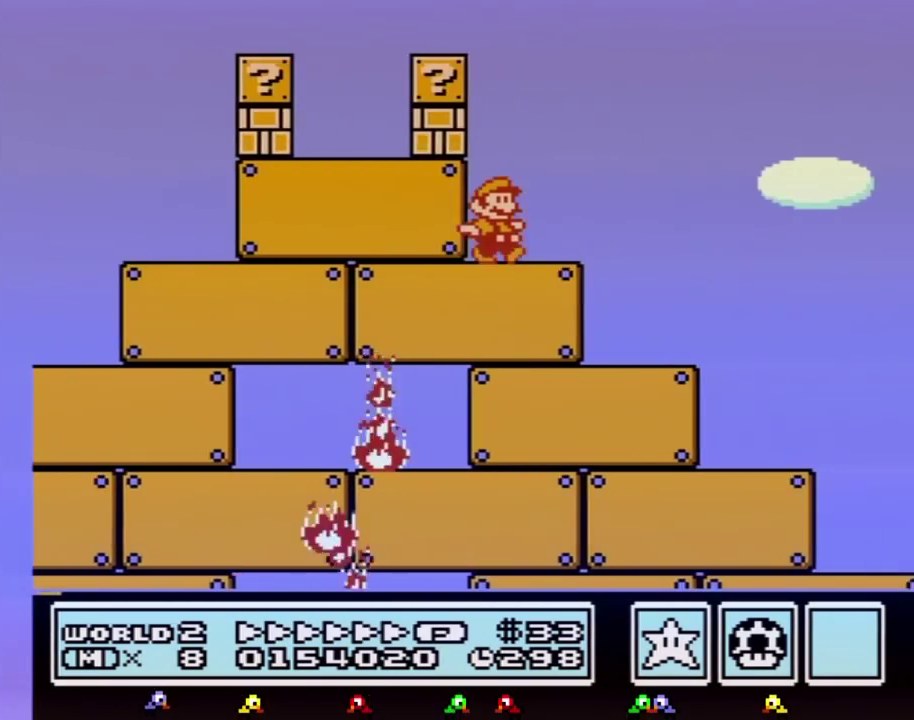
{"buttons": ["A", "B", "DPAD_RIGHT"], "events": [[150, "A", "down"]]}
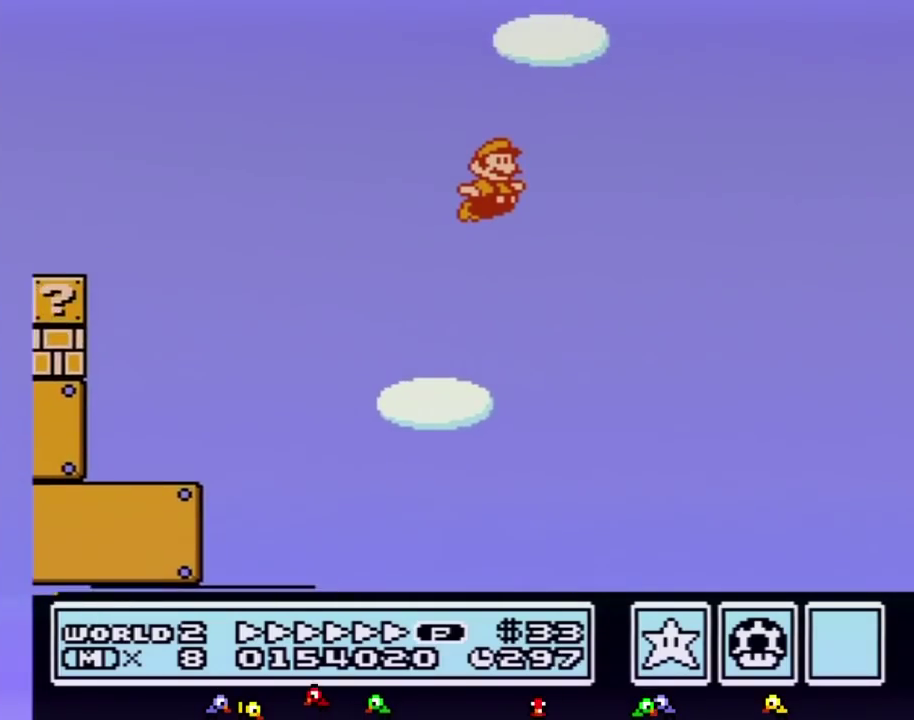
{"buttons": ["B", "DPAD_RIGHT"], "events": [[33, "A", "up"]]}
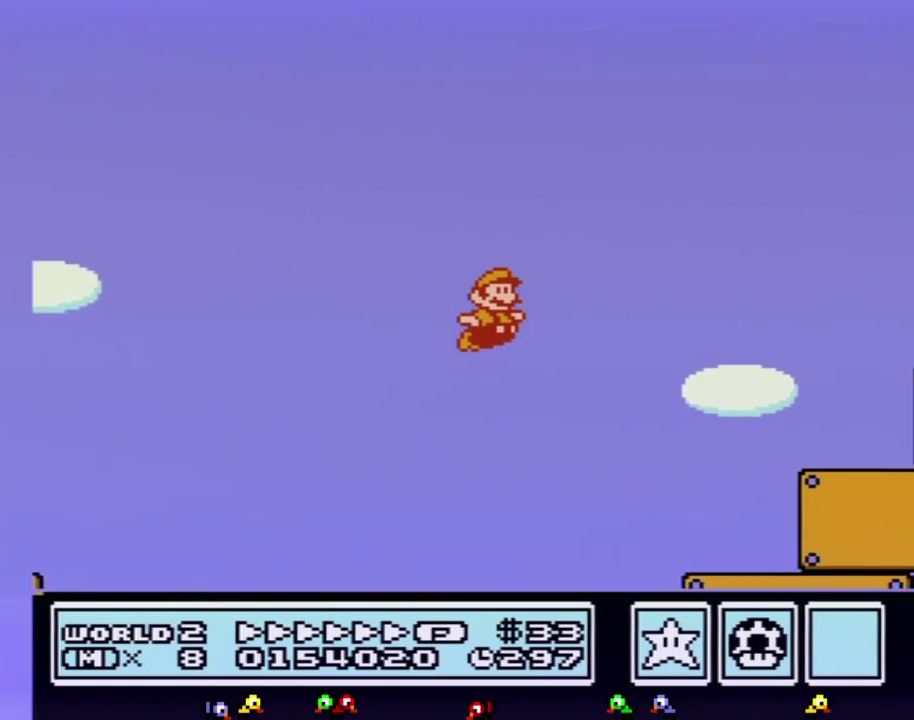
{"buttons": ["B", "DPAD_RIGHT"]}
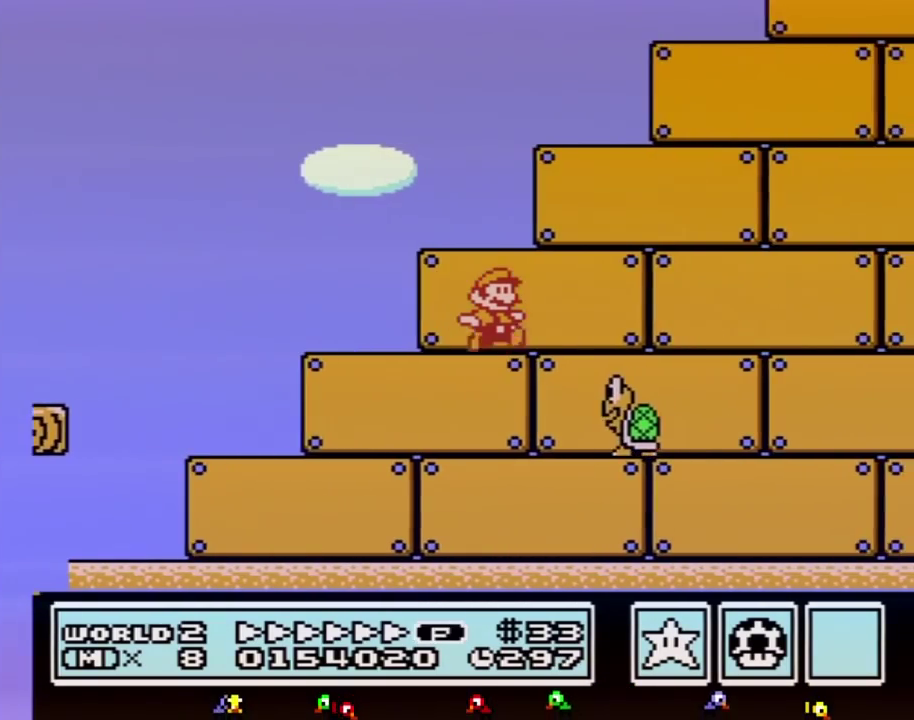
{"buttons": ["B", "DPAD_RIGHT"]}
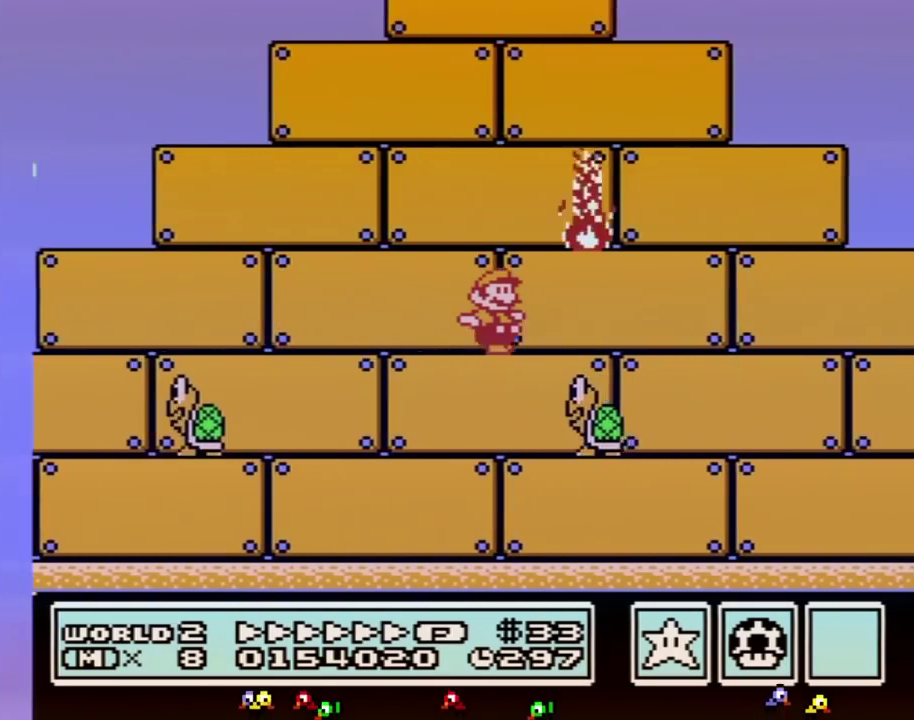
{"buttons": ["B", "DPAD_RIGHT"]}
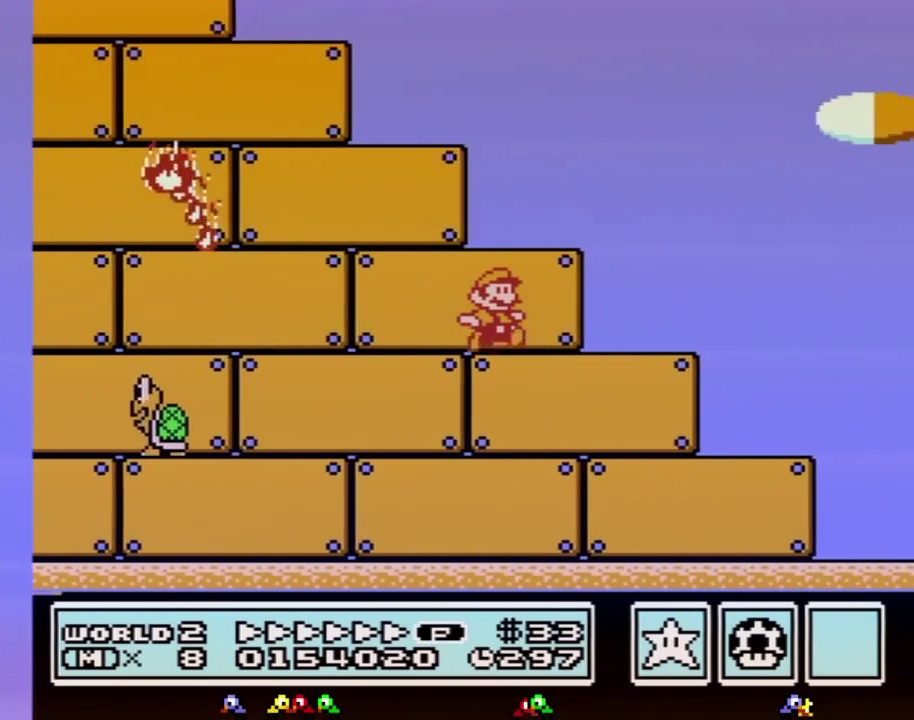
{"buttons": ["B", "DPAD_RIGHT"], "events": [[217, "A", "down"], [250, "A", "up"]]}
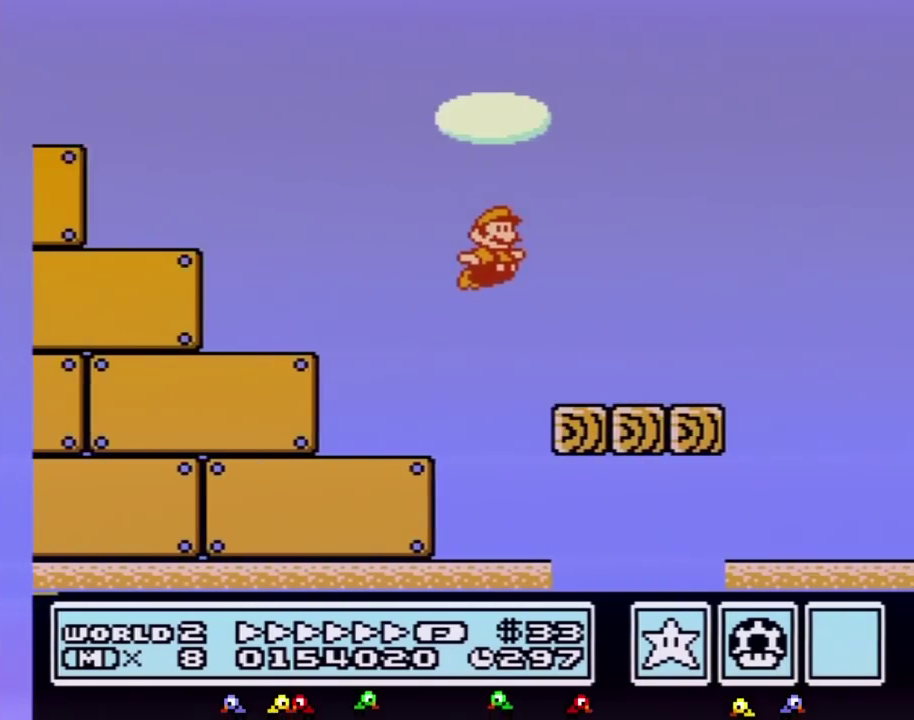
{"buttons": ["A", "B", "DPAD_RIGHT"], "events": [[400, "A", "down"]]}
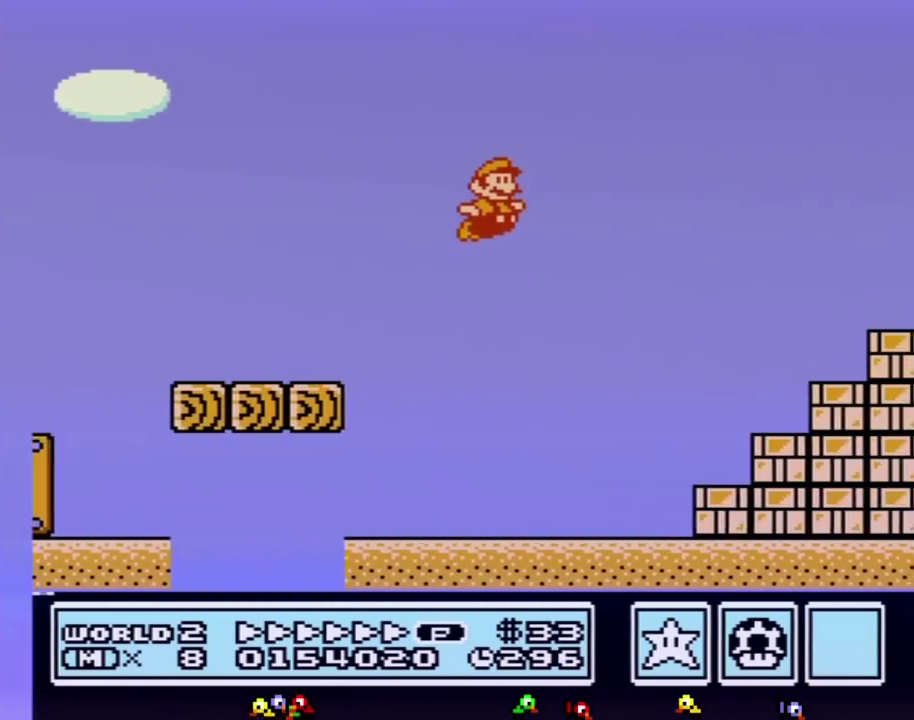
{"buttons": ["A", "B", "DPAD_RIGHT"]}
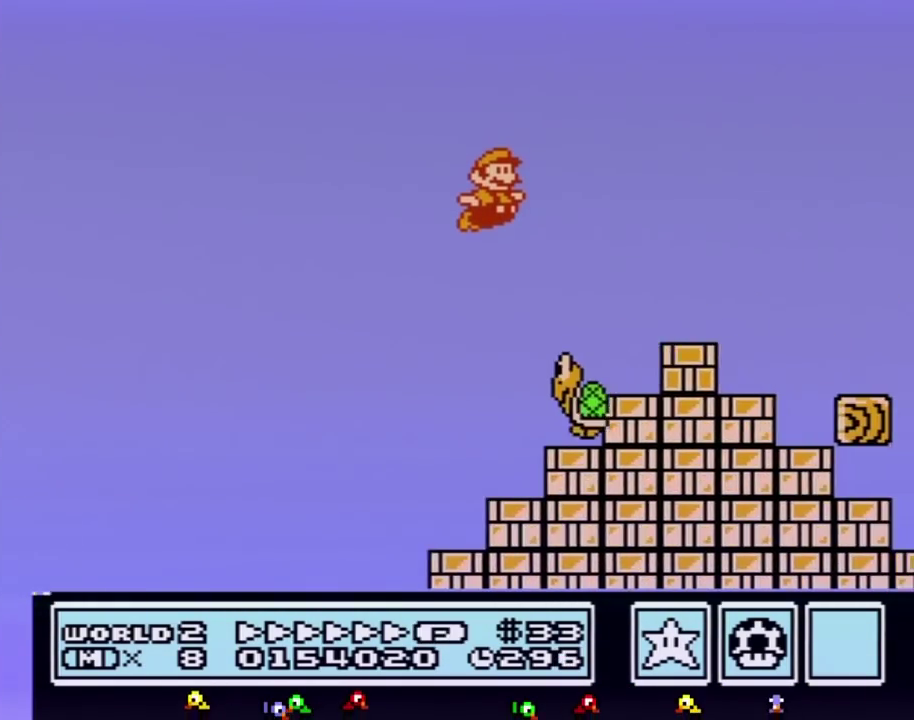
{"buttons": ["A", "B", "DPAD_RIGHT"]}
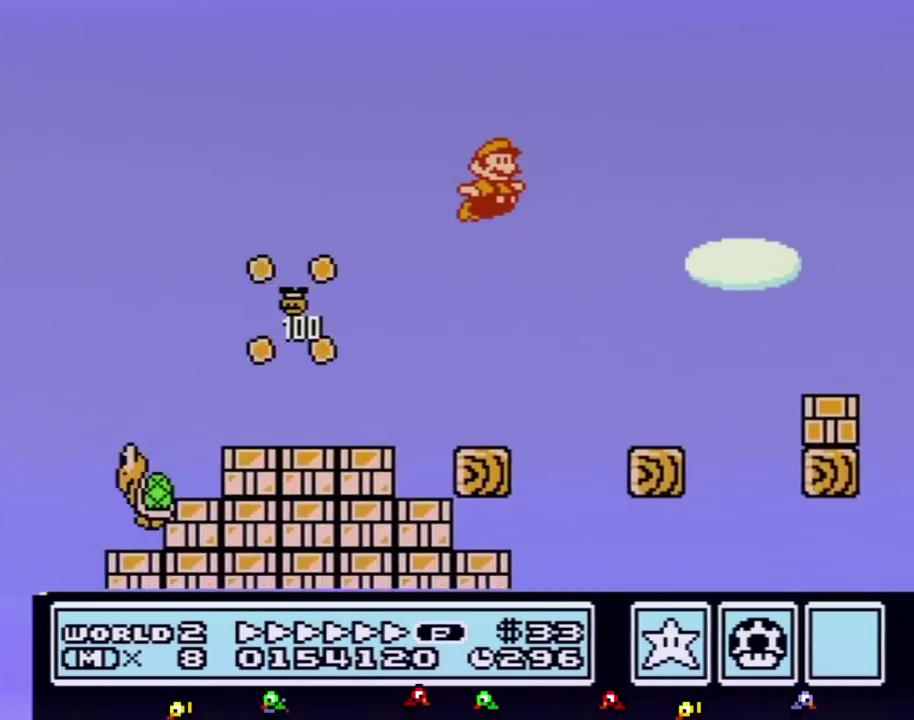
{"buttons": ["B", "DPAD_RIGHT"], "events": [[383, "A", "up"]]}